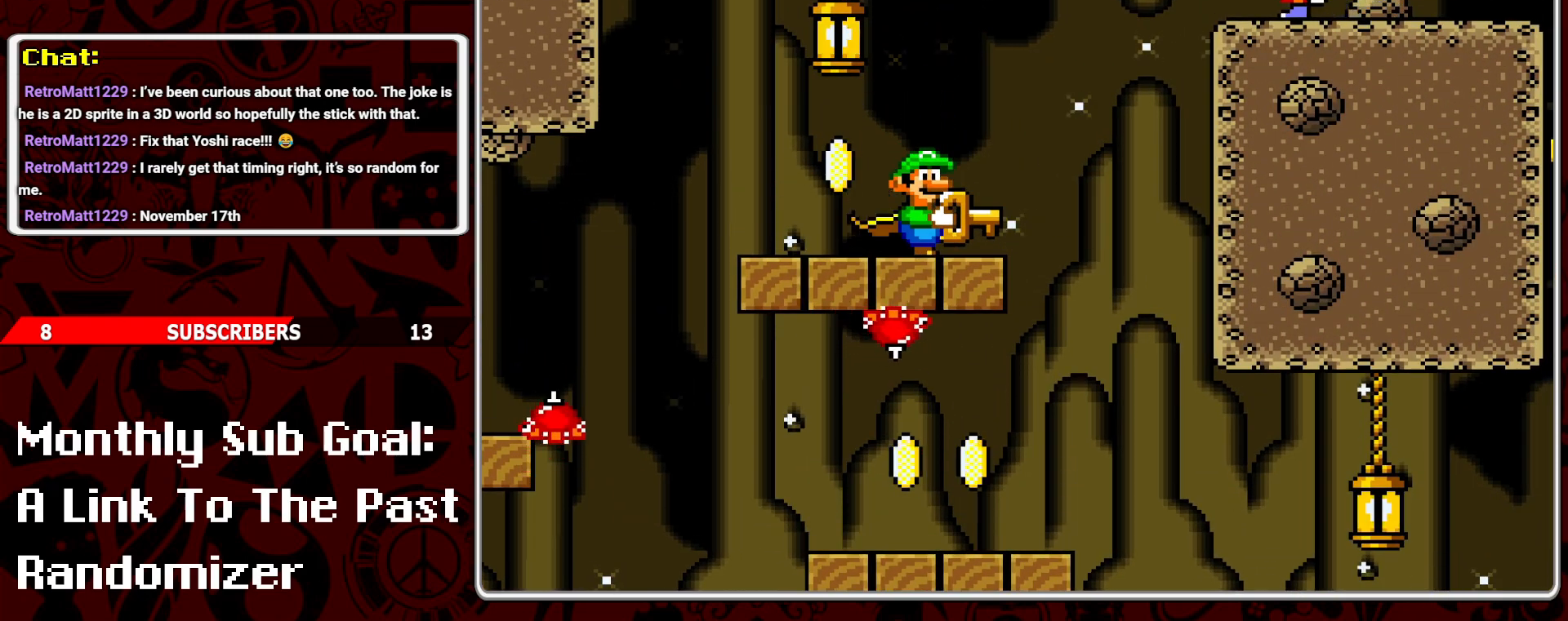
Gameplay with a controller (Nintendo layout); each line is a JSON object with the inputs held at the frame after it. "events" lists button and stick changes between this image and that frame as [ms after this image, input, new state], when the widget could be followed in between. Not read: L3 R3.
{"buttons": ["Y"], "events": []}
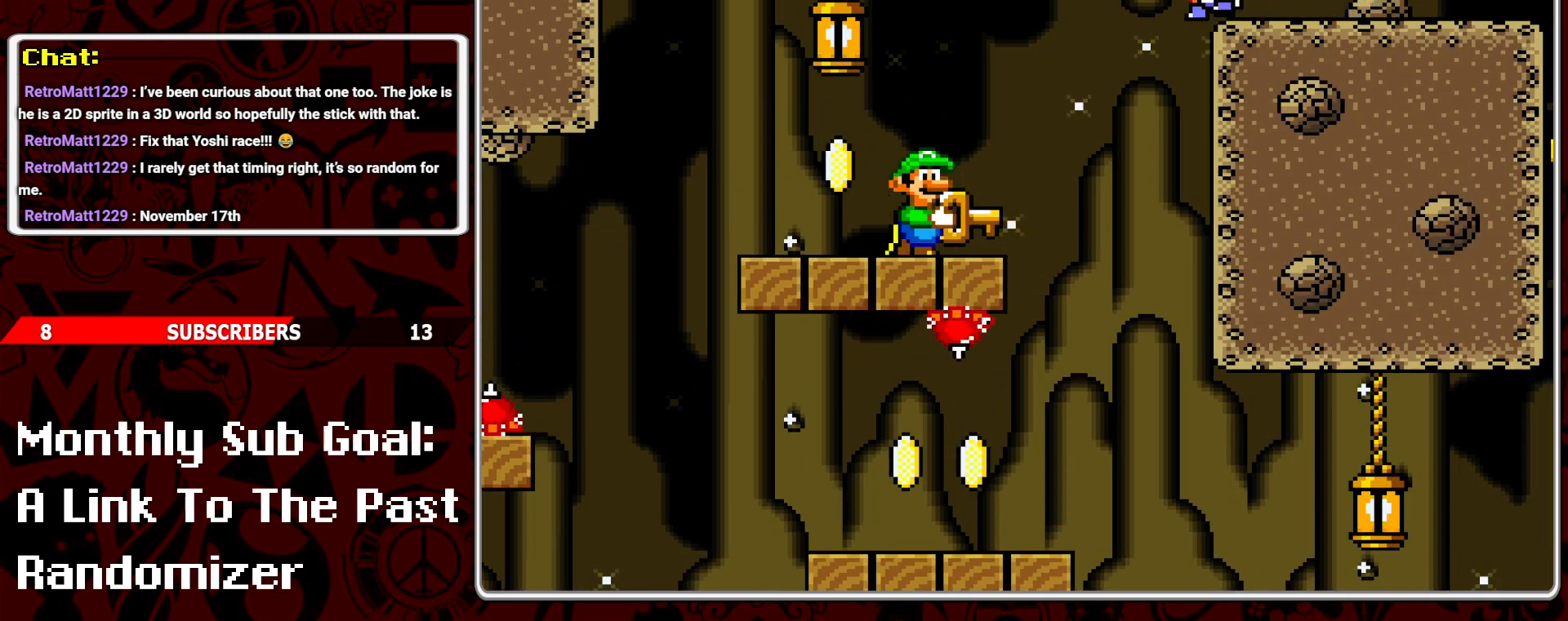
{"buttons": ["Y", "DPAD_RIGHT"], "events": [[400, "DPAD_RIGHT", "down"]]}
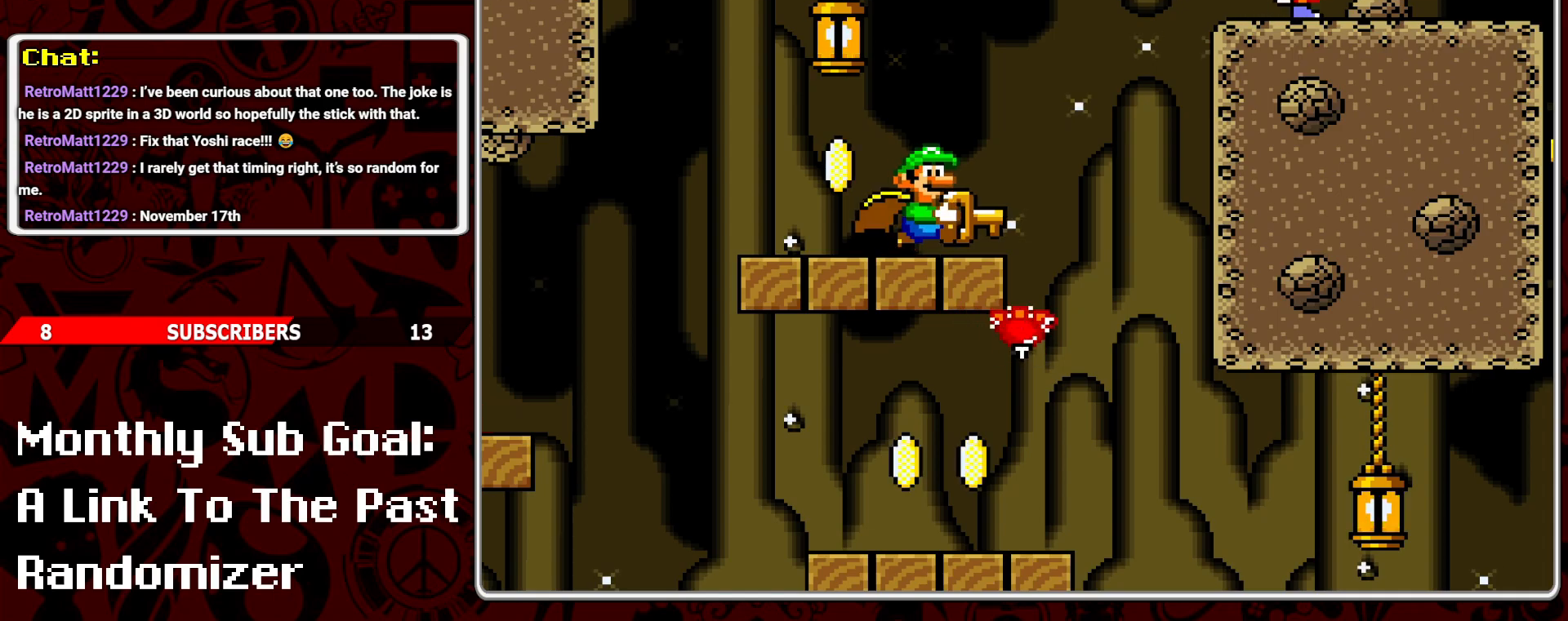
{"buttons": ["Y"], "events": [[100, "B", "down"], [467, "B", "up"], [500, "DPAD_RIGHT", "up"]]}
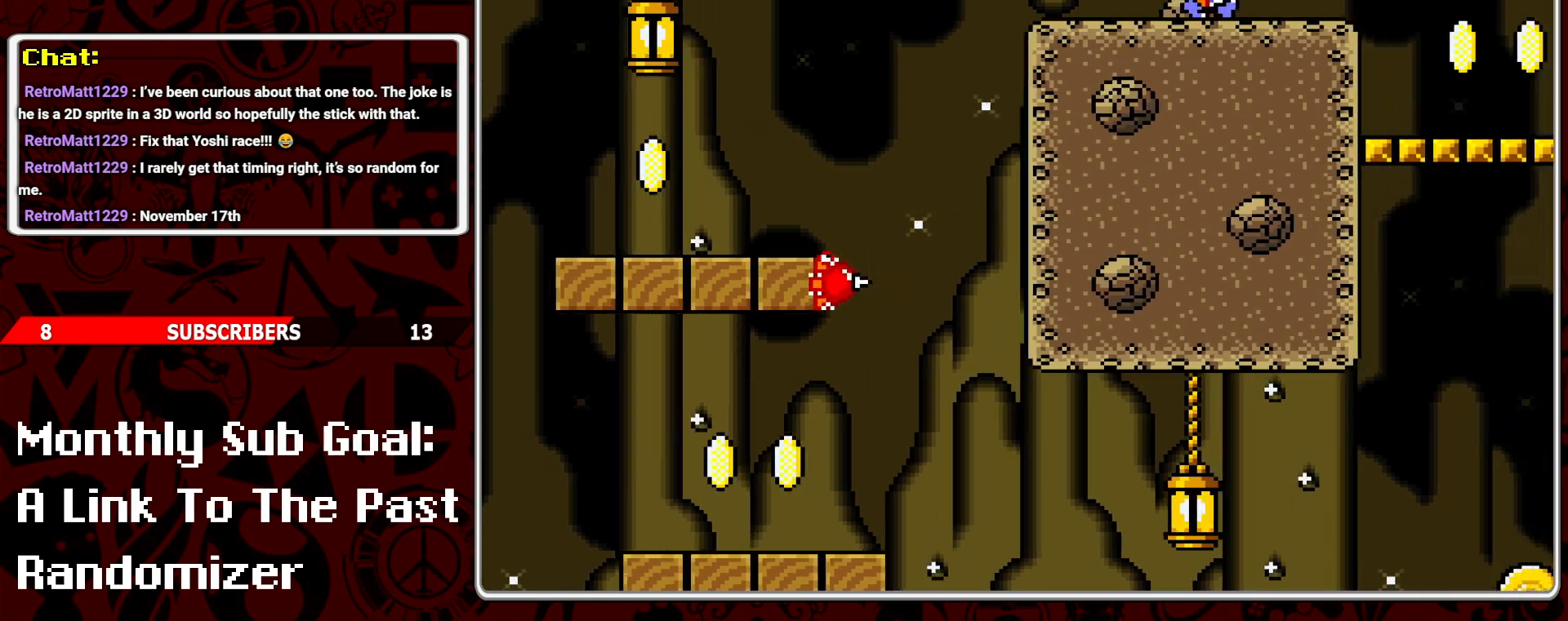
{"buttons": ["Y"], "events": [[83, "DPAD_LEFT", "down"], [217, "DPAD_LEFT", "up"]]}
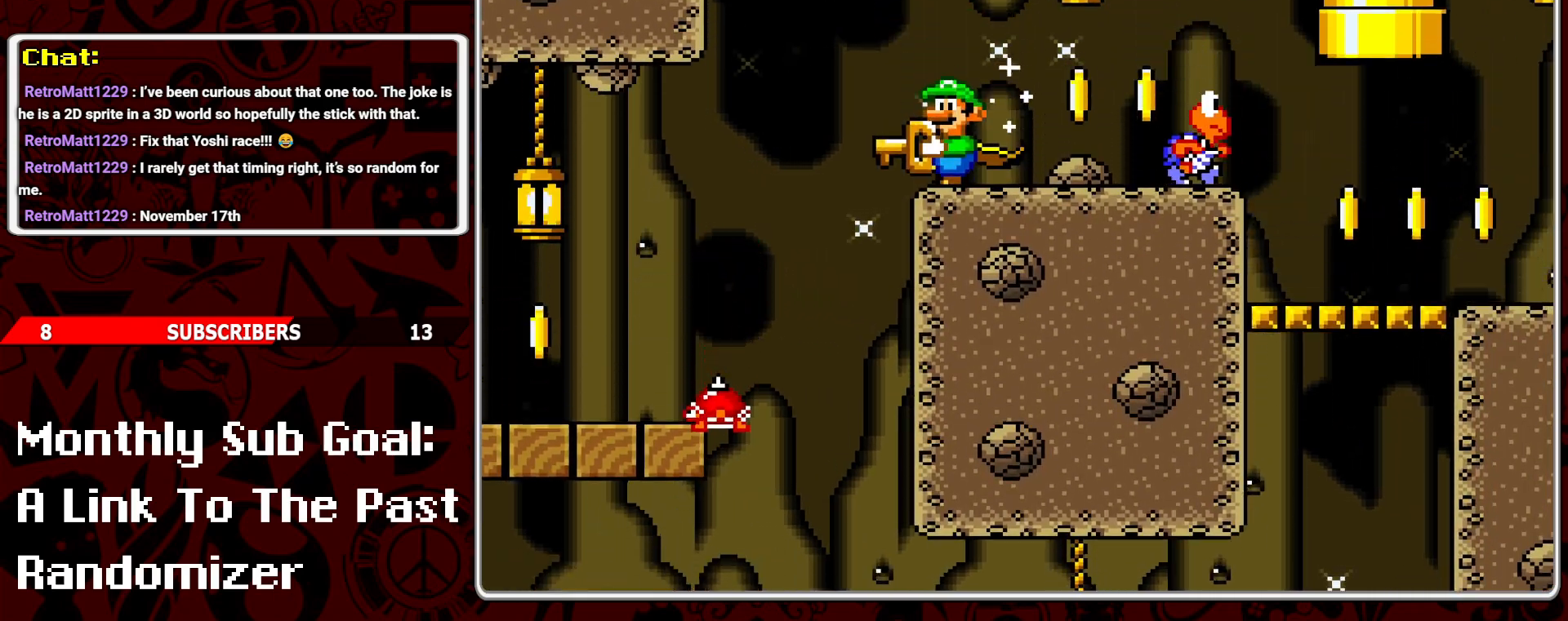
{"buttons": ["Y", "DPAD_LEFT"], "events": [[450, "DPAD_LEFT", "down"]]}
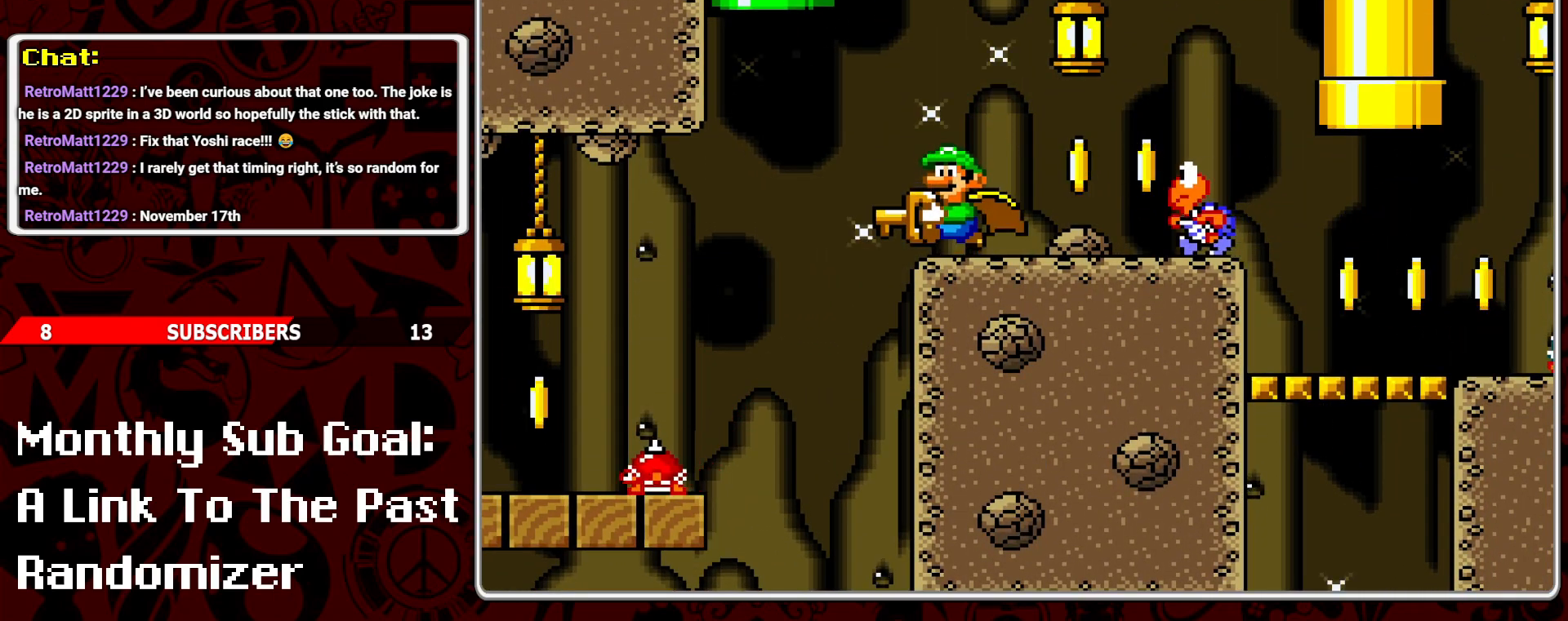
{"buttons": ["B", "Y", "DPAD_UP"], "events": [[217, "B", "down"], [317, "DPAD_UP", "down"], [400, "DPAD_LEFT", "up"]]}
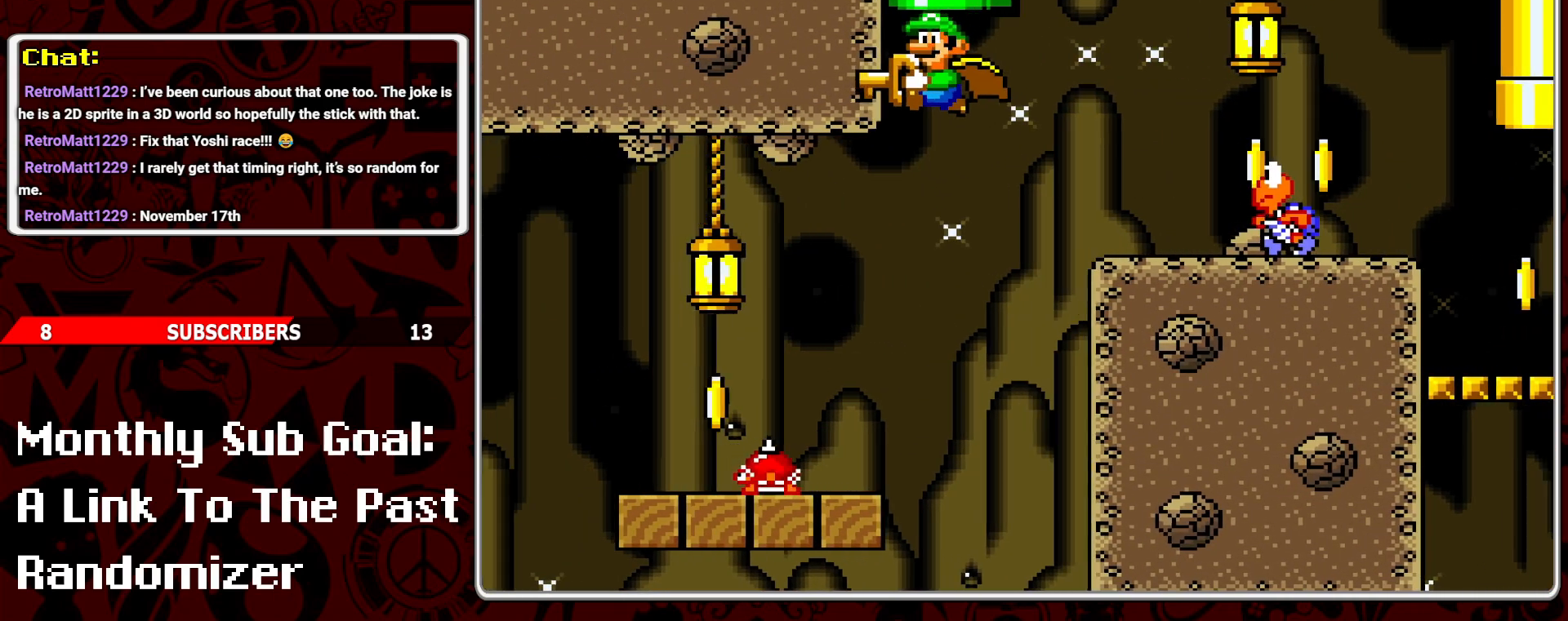
{"buttons": ["B", "Y", "DPAD_LEFT"], "events": [[217, "DPAD_UP", "up"], [467, "DPAD_LEFT", "down"]]}
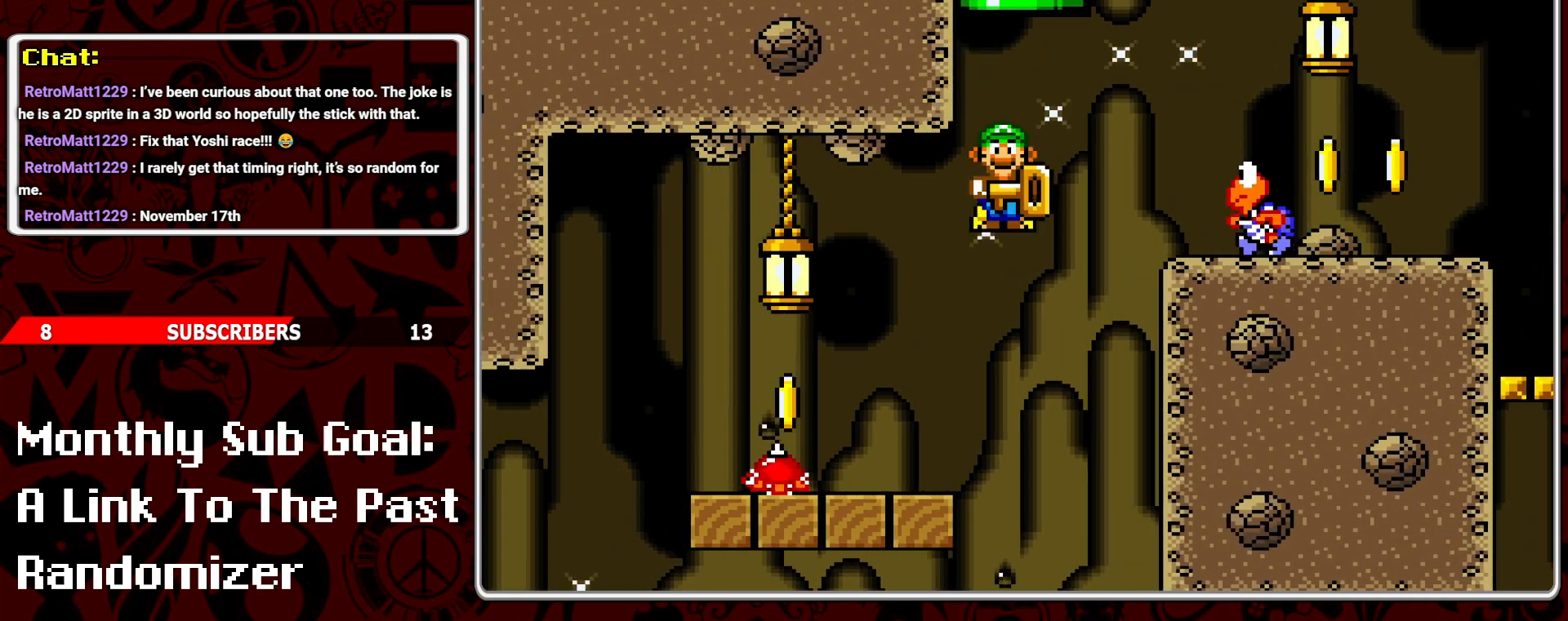
{"buttons": ["Y", "DPAD_RIGHT"], "events": [[100, "DPAD_LEFT", "up"], [133, "B", "up"], [267, "DPAD_LEFT", "down"], [350, "DPAD_LEFT", "up"], [467, "DPAD_RIGHT", "down"]]}
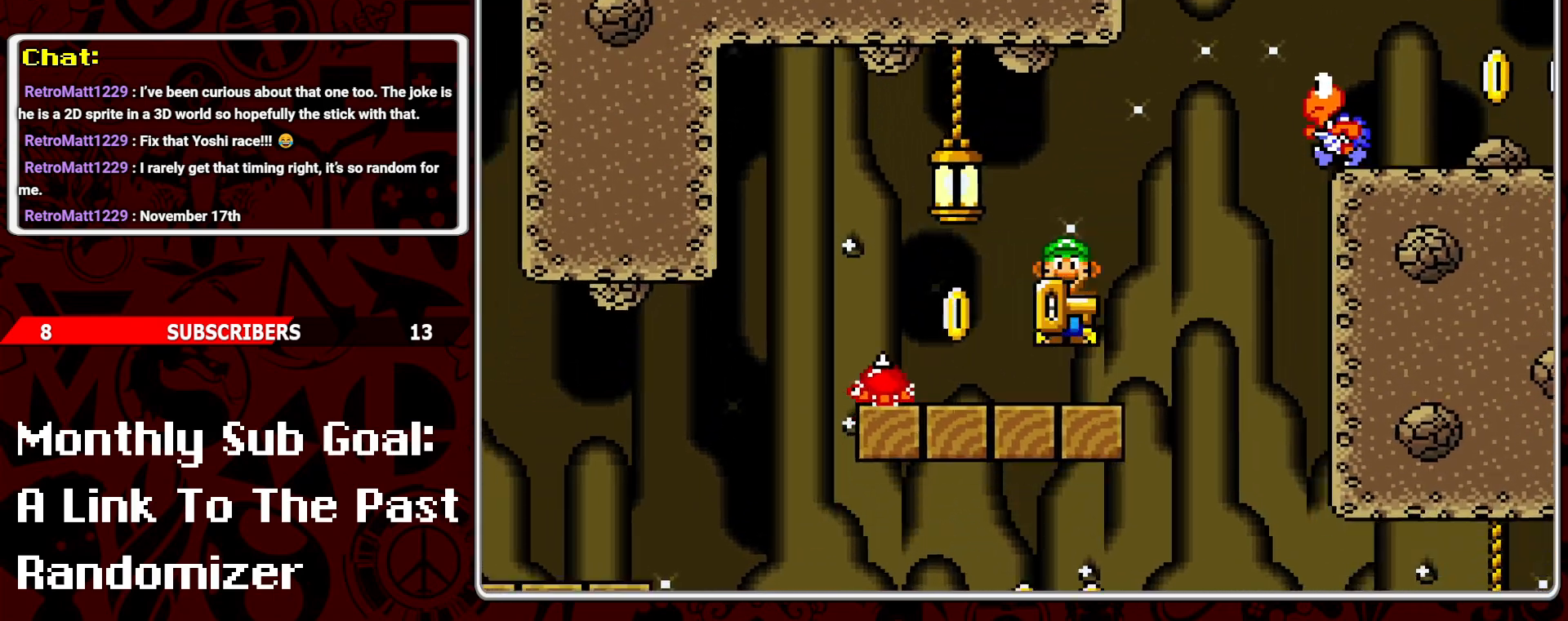
{"buttons": ["Y", "DPAD_RIGHT"], "events": [[50, "DPAD_RIGHT", "up"], [383, "DPAD_RIGHT", "down"]]}
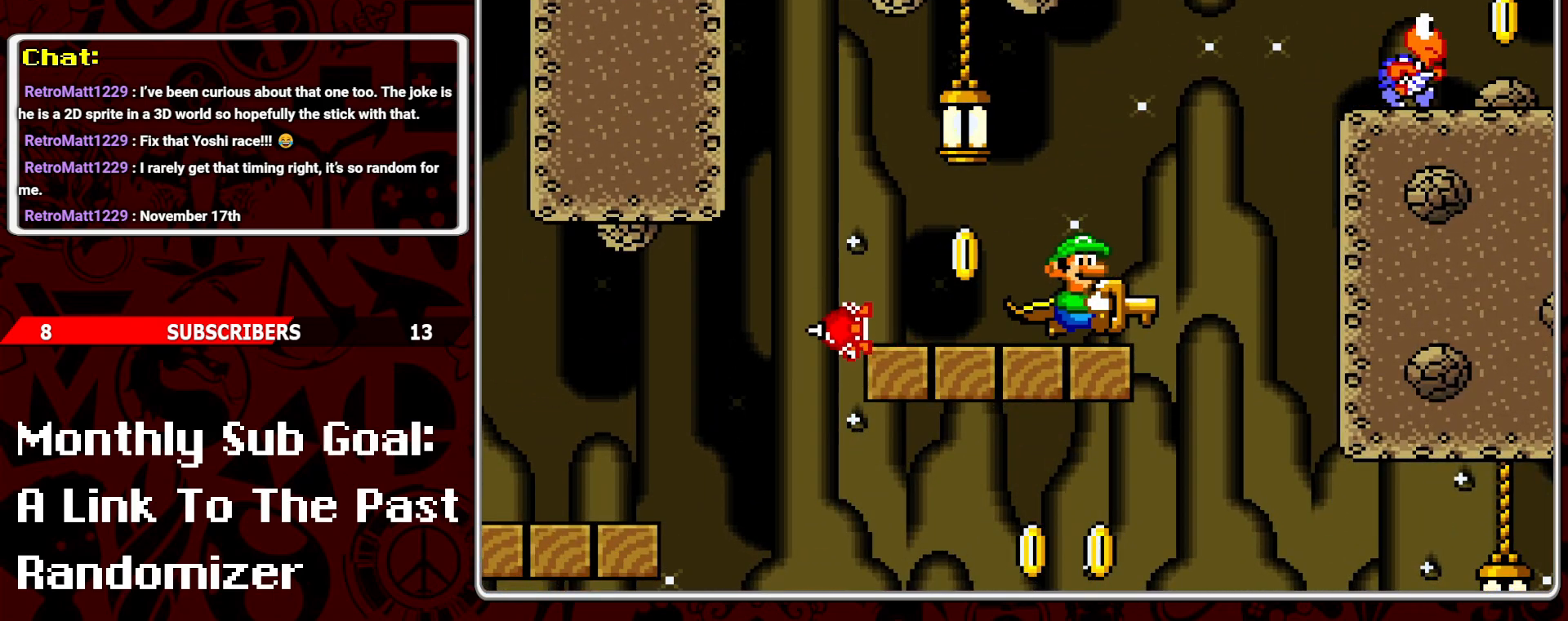
{"buttons": ["Y"], "events": [[50, "B", "down"], [467, "DPAD_RIGHT", "up"], [500, "B", "up"]]}
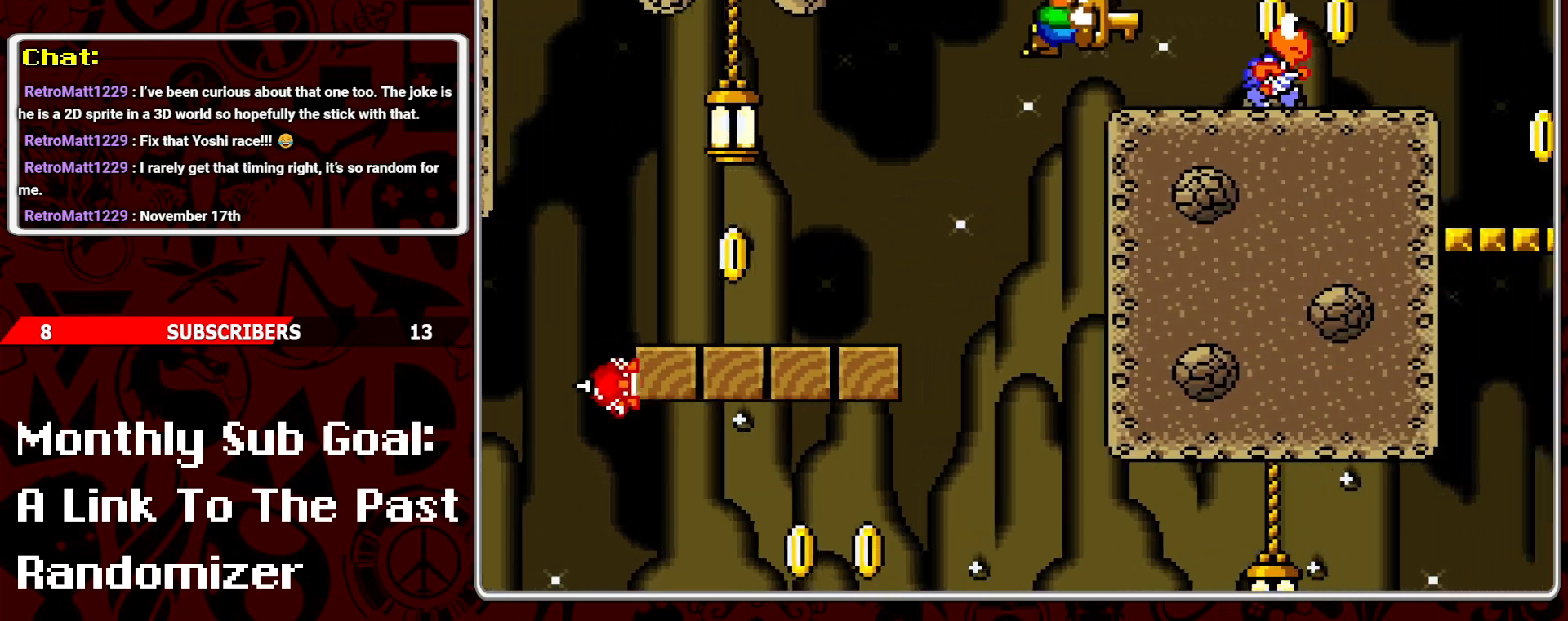
{"buttons": ["Y"], "events": [[67, "DPAD_LEFT", "down"], [183, "DPAD_LEFT", "up"]]}
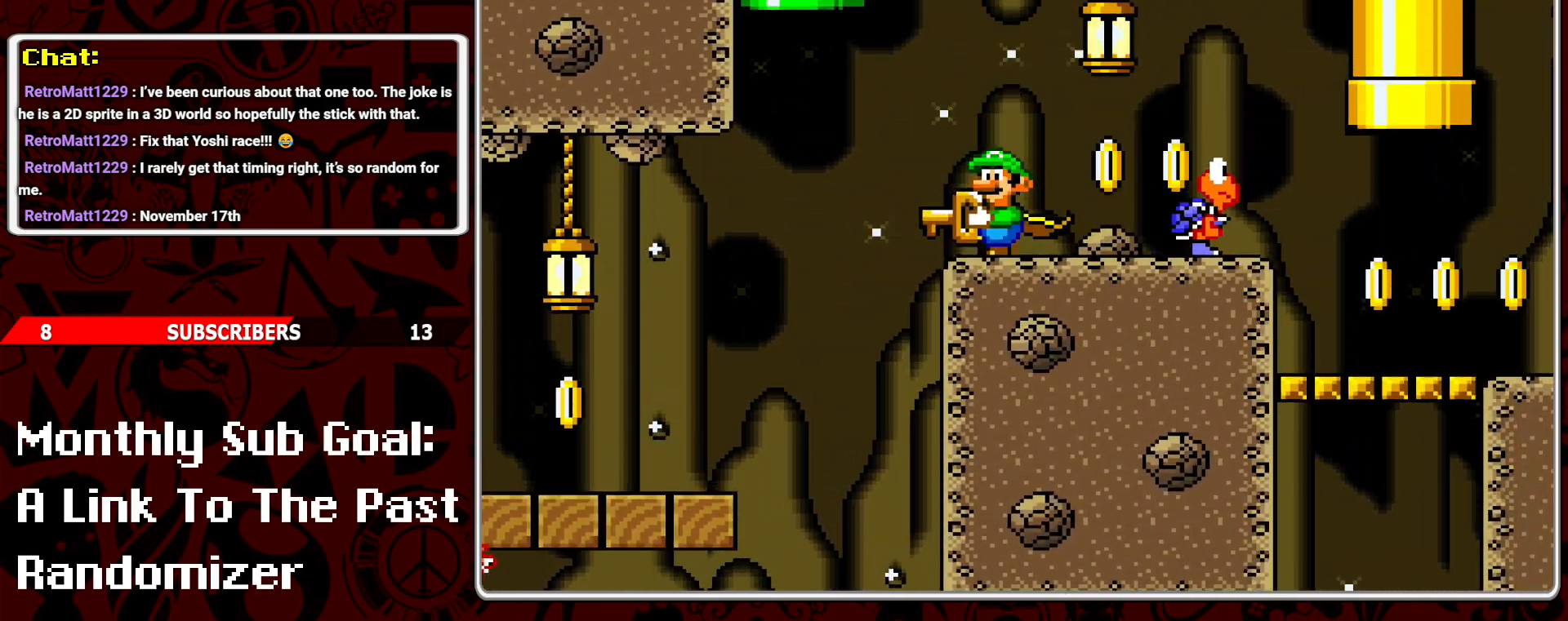
{"buttons": ["B", "Y", "DPAD_RIGHT"], "events": [[67, "DPAD_RIGHT", "down"], [233, "B", "down"]]}
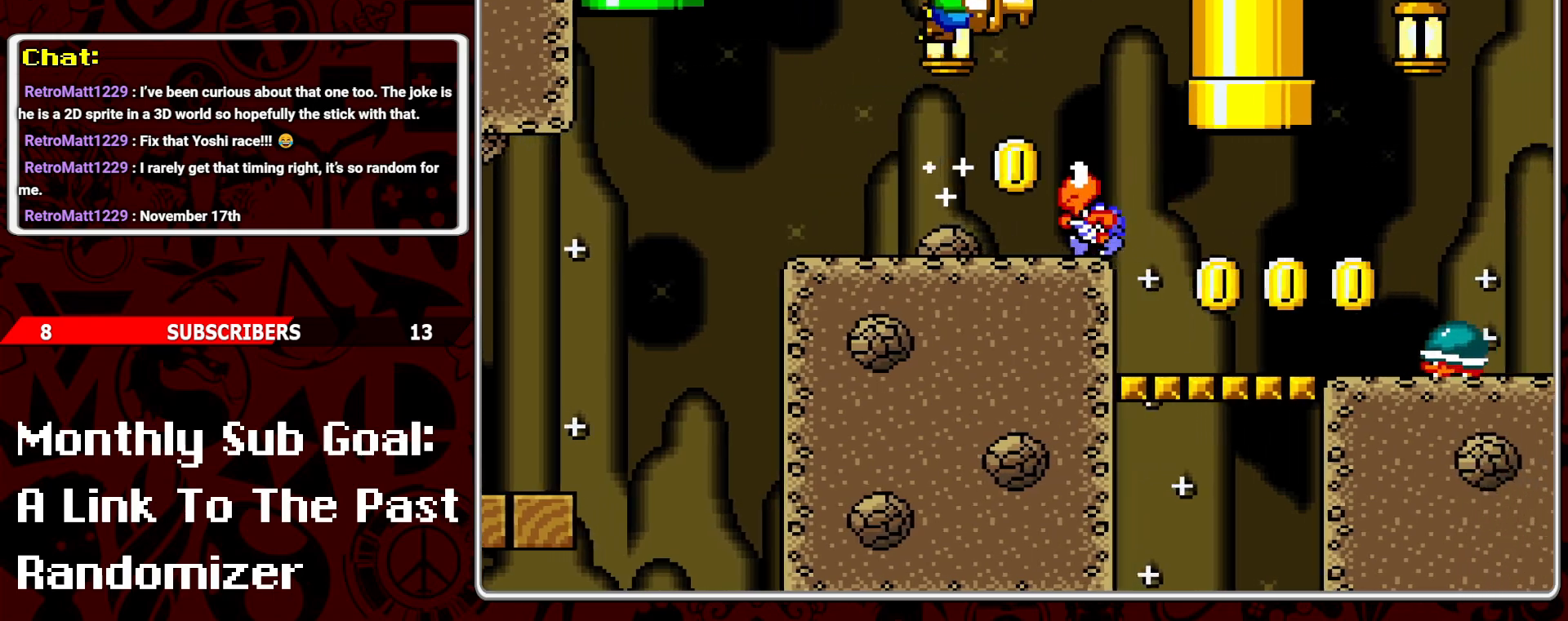
{"buttons": ["Y", "DPAD_RIGHT"], "events": [[67, "DPAD_RIGHT", "up"], [117, "B", "up"], [150, "DPAD_LEFT", "down"], [250, "DPAD_LEFT", "up"], [467, "DPAD_RIGHT", "down"]]}
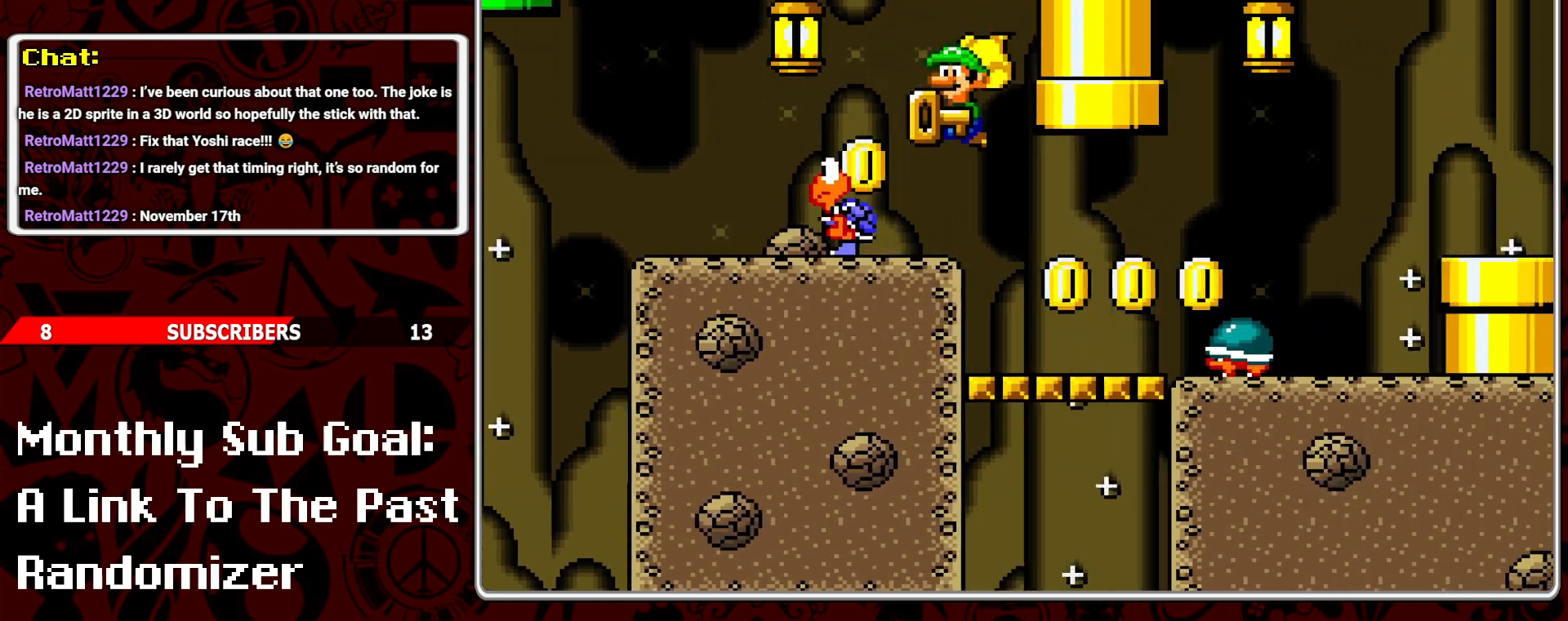
{"buttons": ["Y", "DPAD_RIGHT"], "events": [[117, "DPAD_RIGHT", "up"], [200, "DPAD_LEFT", "down"], [283, "DPAD_LEFT", "up"], [450, "DPAD_RIGHT", "down"]]}
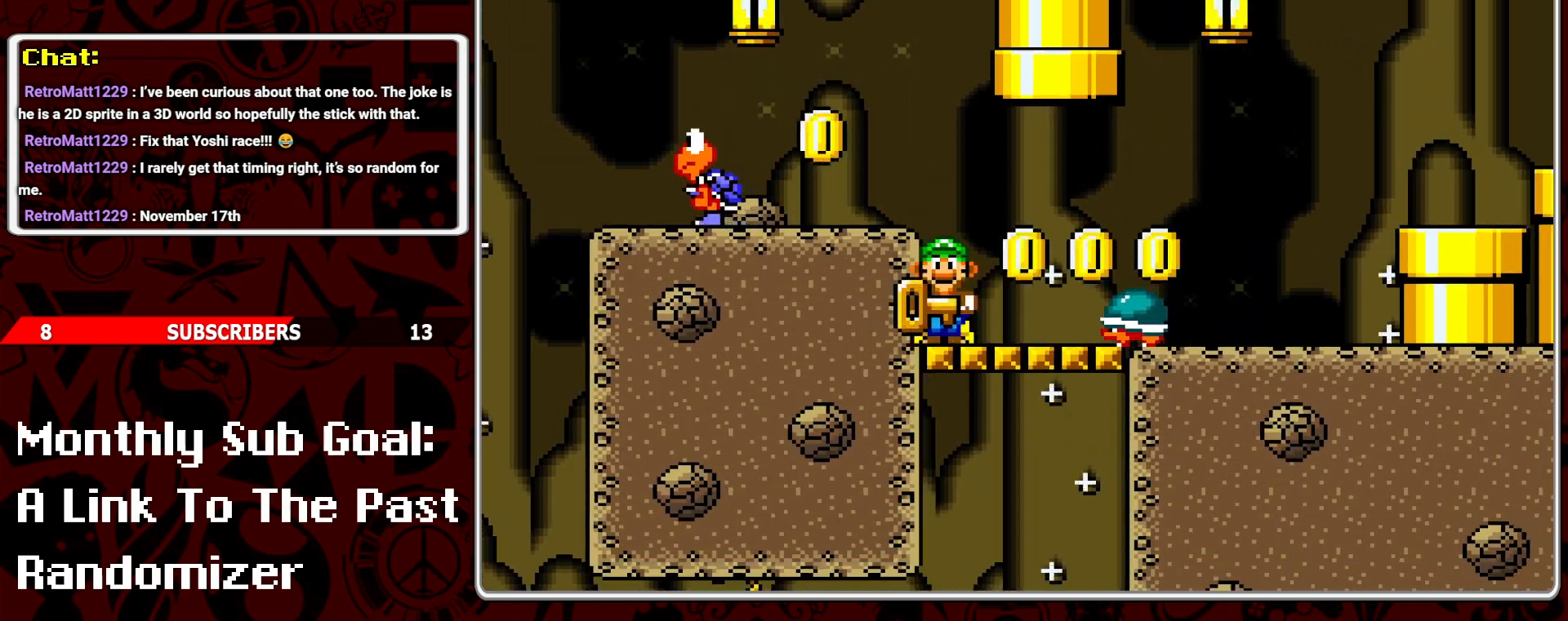
{"buttons": ["Y"], "events": [[167, "B", "down"], [167, "DPAD_UP", "down"], [200, "DPAD_RIGHT", "up"], [483, "B", "up"], [483, "DPAD_UP", "up"]]}
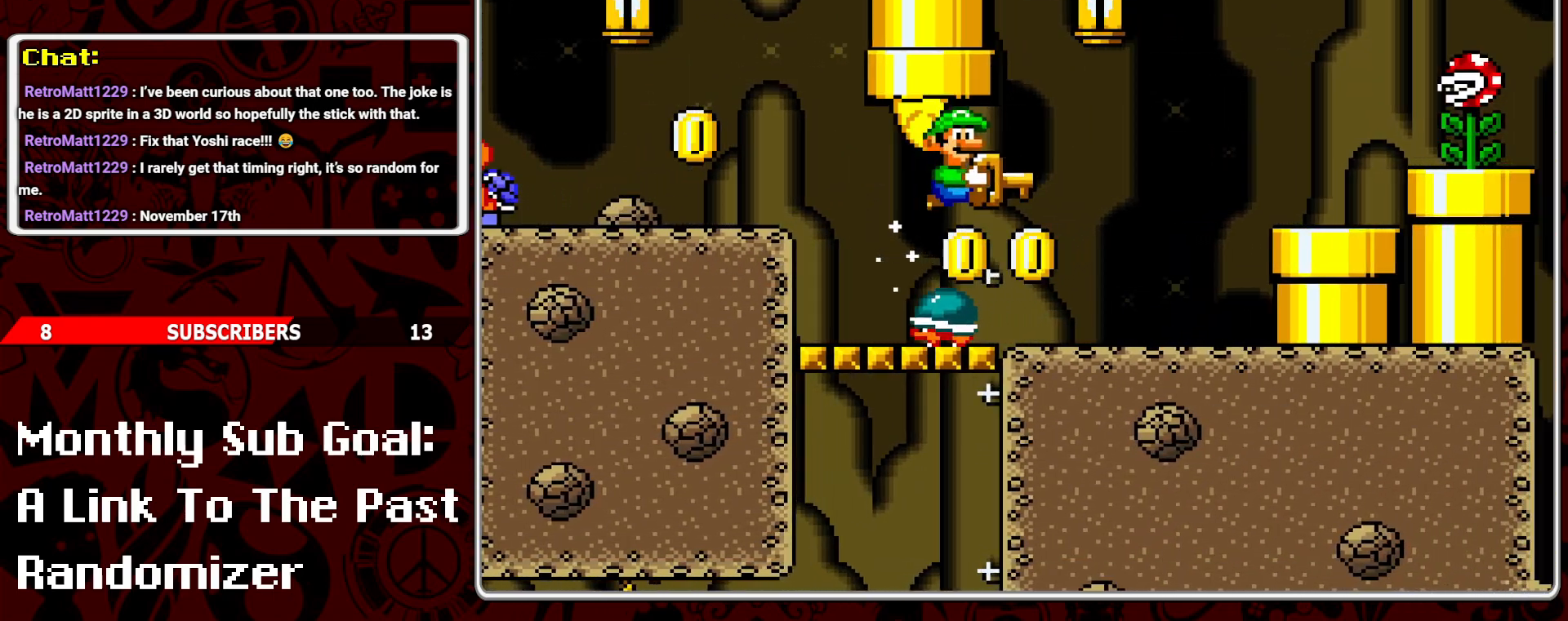
{"buttons": ["Y"], "events": [[233, "DPAD_LEFT", "down"], [317, "DPAD_LEFT", "up"]]}
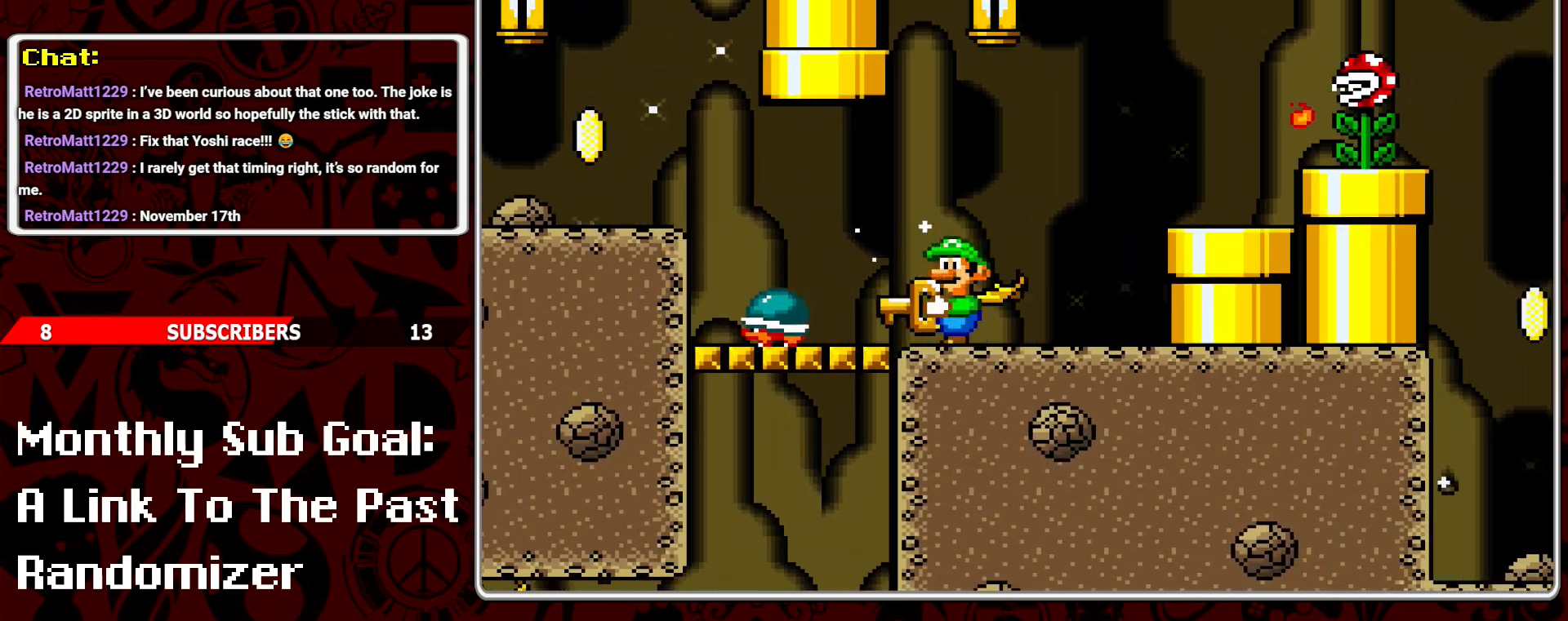
{"buttons": ["Y"], "events": []}
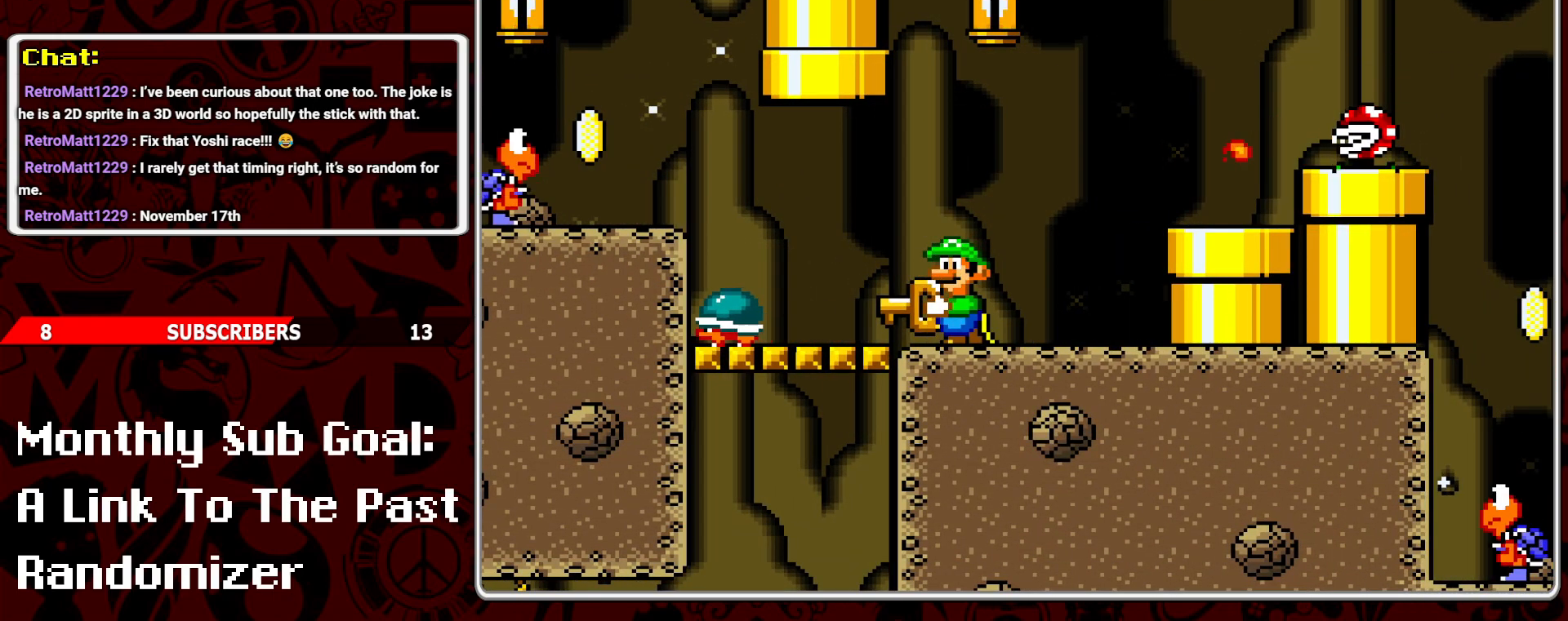
{"buttons": ["Y", "DPAD_LEFT"], "events": [[217, "DPAD_LEFT", "down"], [367, "B", "down"], [483, "B", "up"]]}
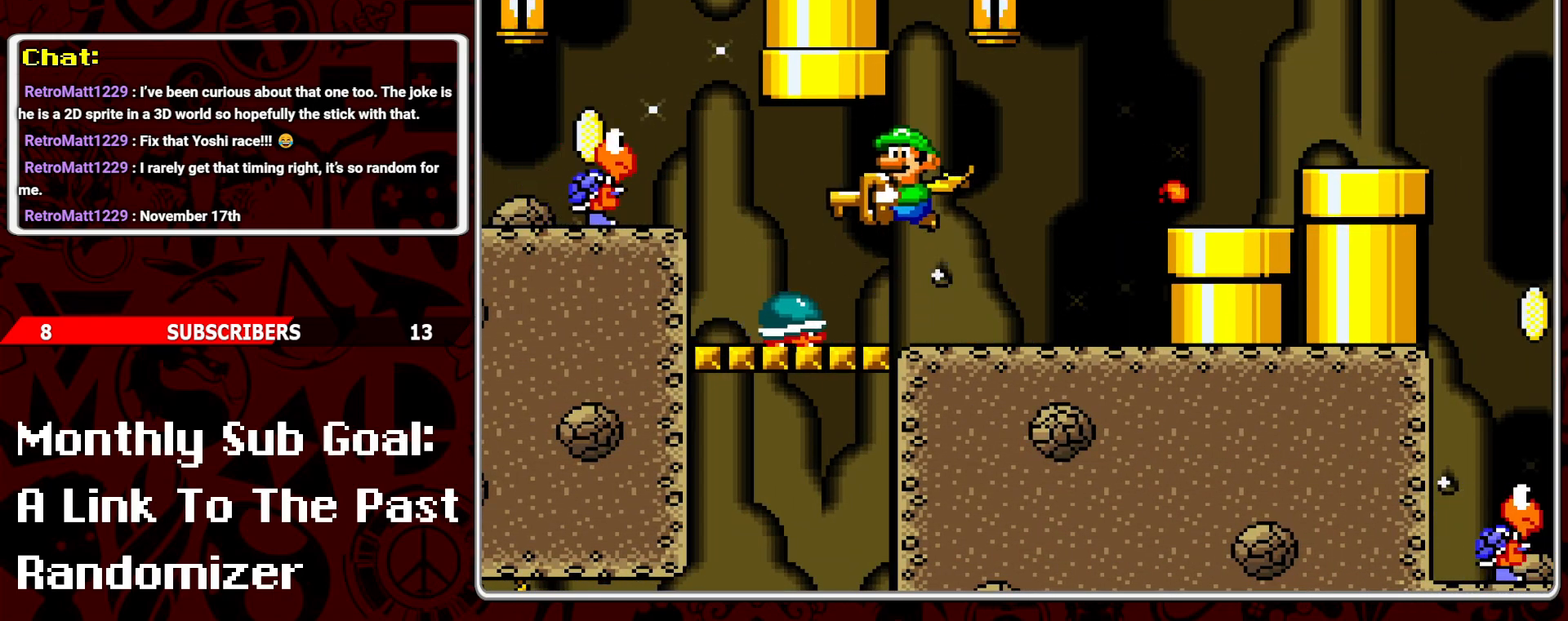
{"buttons": ["Y"], "events": [[217, "DPAD_LEFT", "up"], [333, "DPAD_RIGHT", "down"], [417, "DPAD_RIGHT", "up"]]}
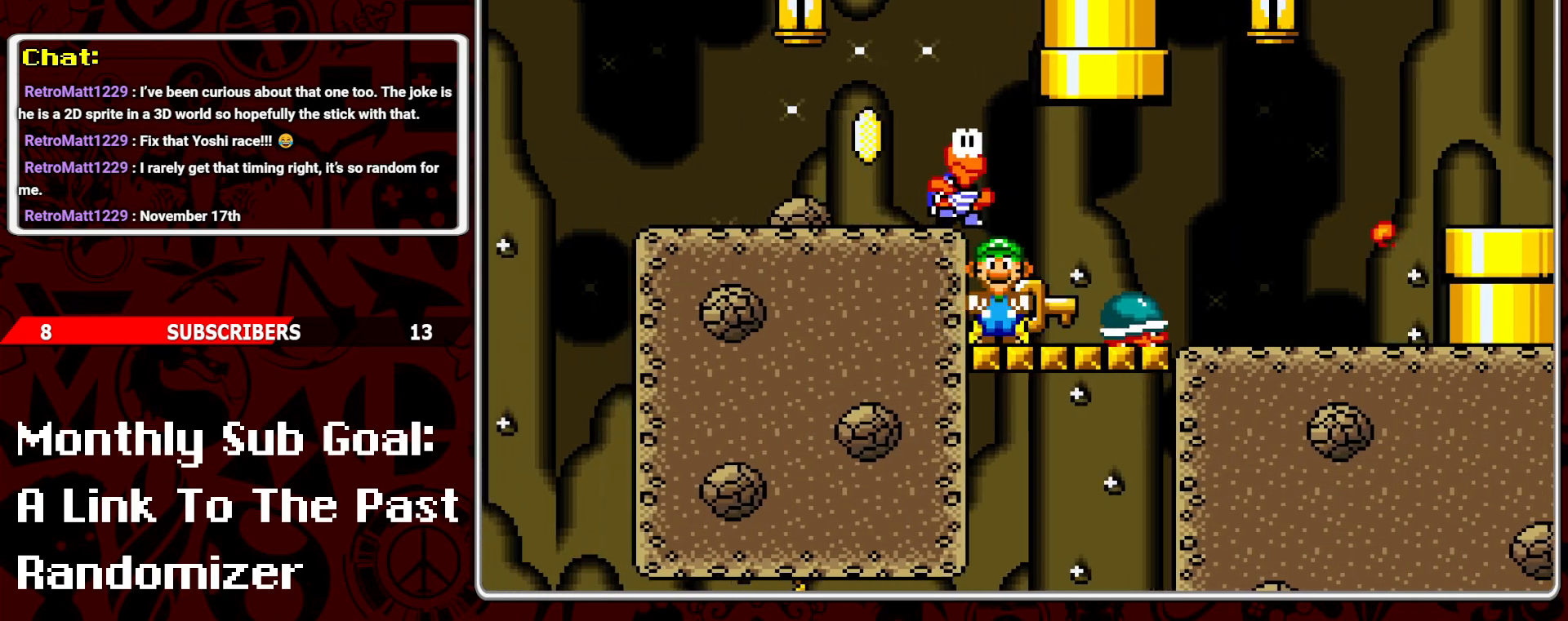
{"buttons": ["B", "Y", "DPAD_LEFT"], "events": [[383, "B", "down"], [500, "DPAD_LEFT", "down"]]}
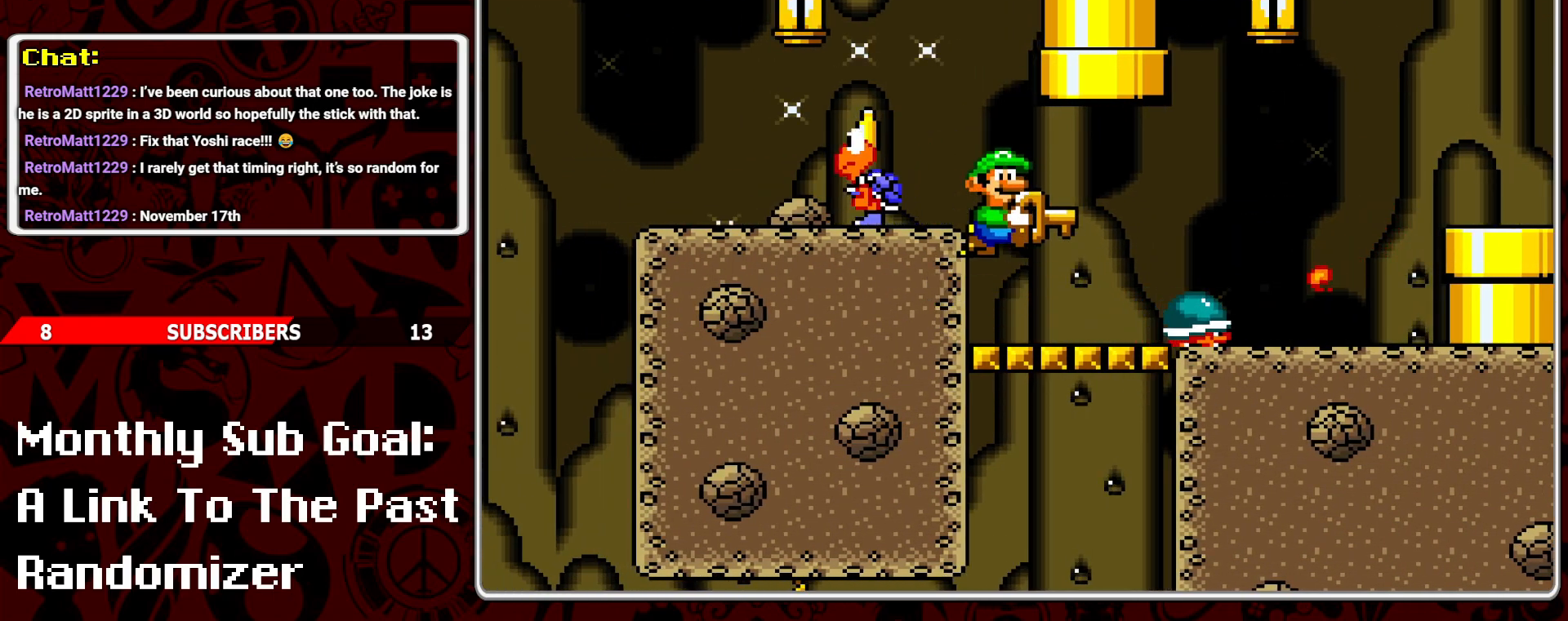
{"buttons": ["B", "Y", "DPAD_LEFT"], "events": [[50, "B", "up"], [183, "DPAD_LEFT", "up"], [283, "DPAD_RIGHT", "down"], [350, "DPAD_RIGHT", "up"], [433, "DPAD_LEFT", "down"], [500, "B", "down"]]}
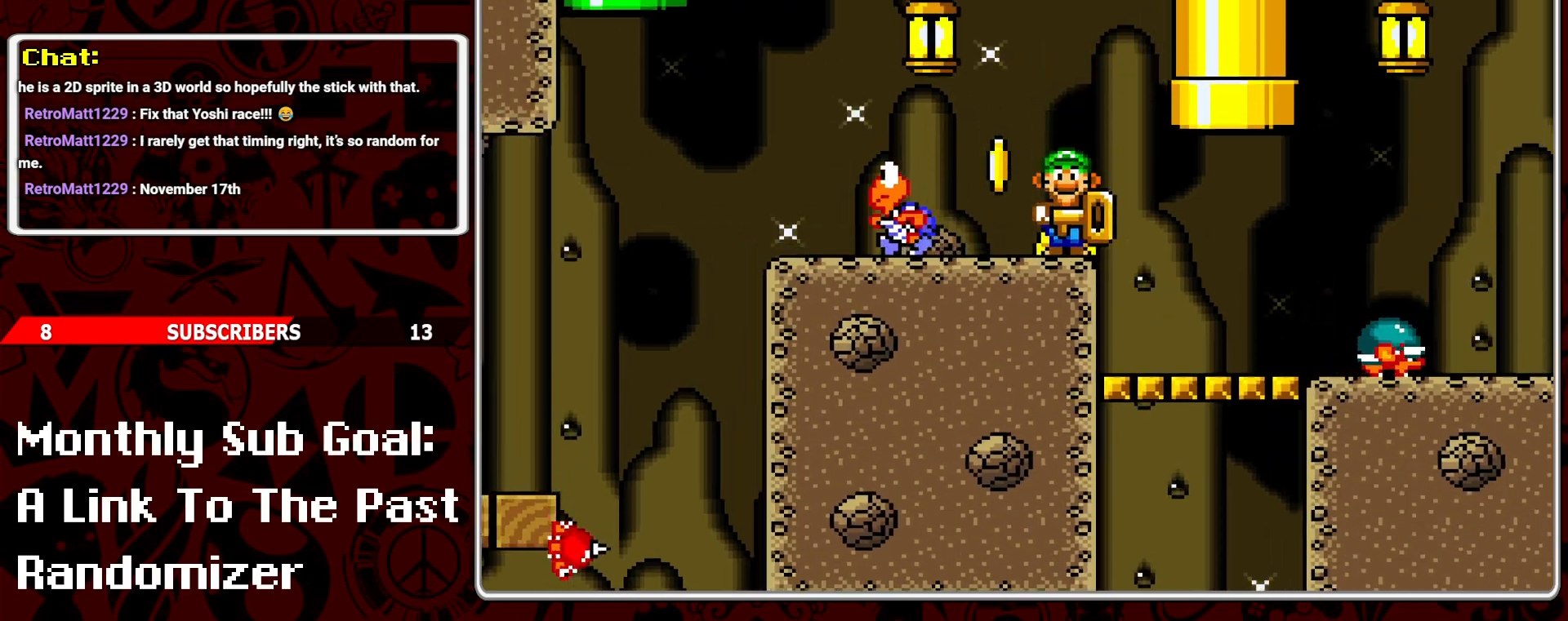
{"buttons": ["Y", "DPAD_LEFT"], "events": [[383, "B", "up"]]}
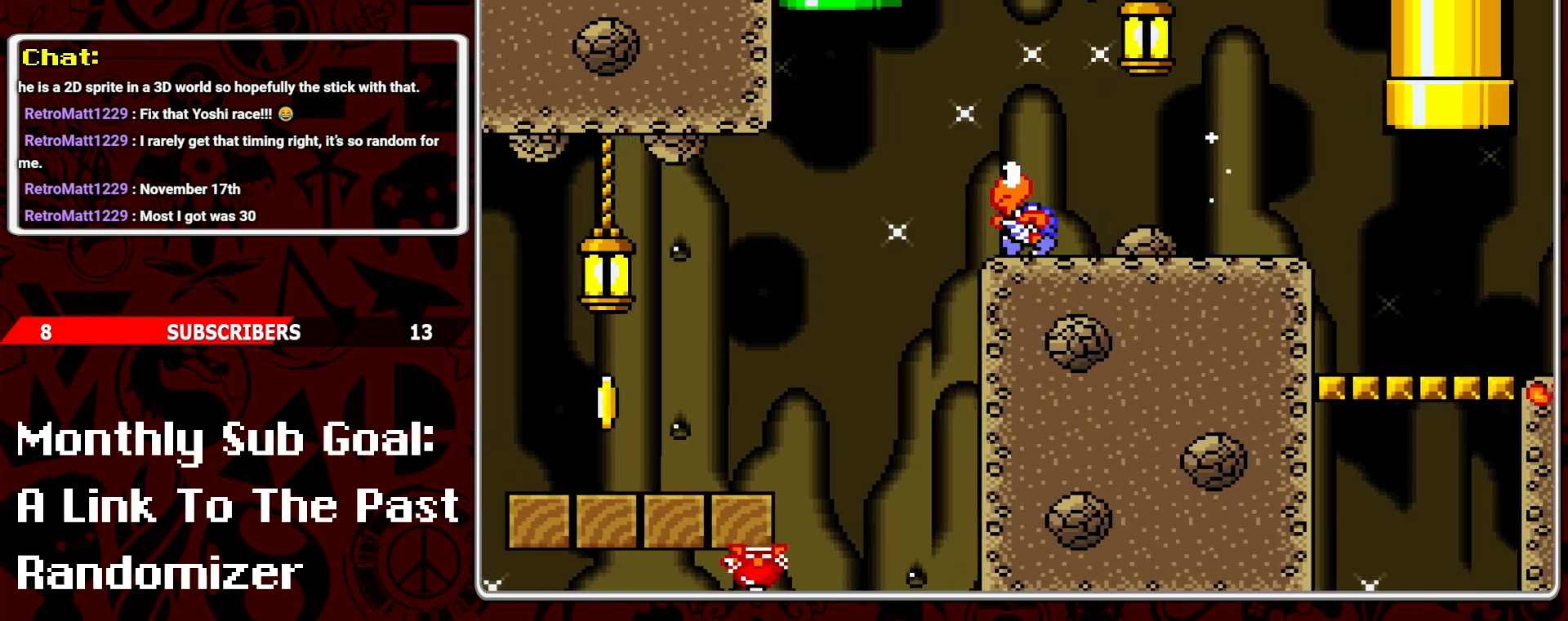
{"buttons": ["B", "Y"], "events": [[250, "DPAD_LEFT", "up"], [333, "DPAD_RIGHT", "down"], [350, "B", "down"], [467, "DPAD_RIGHT", "up"]]}
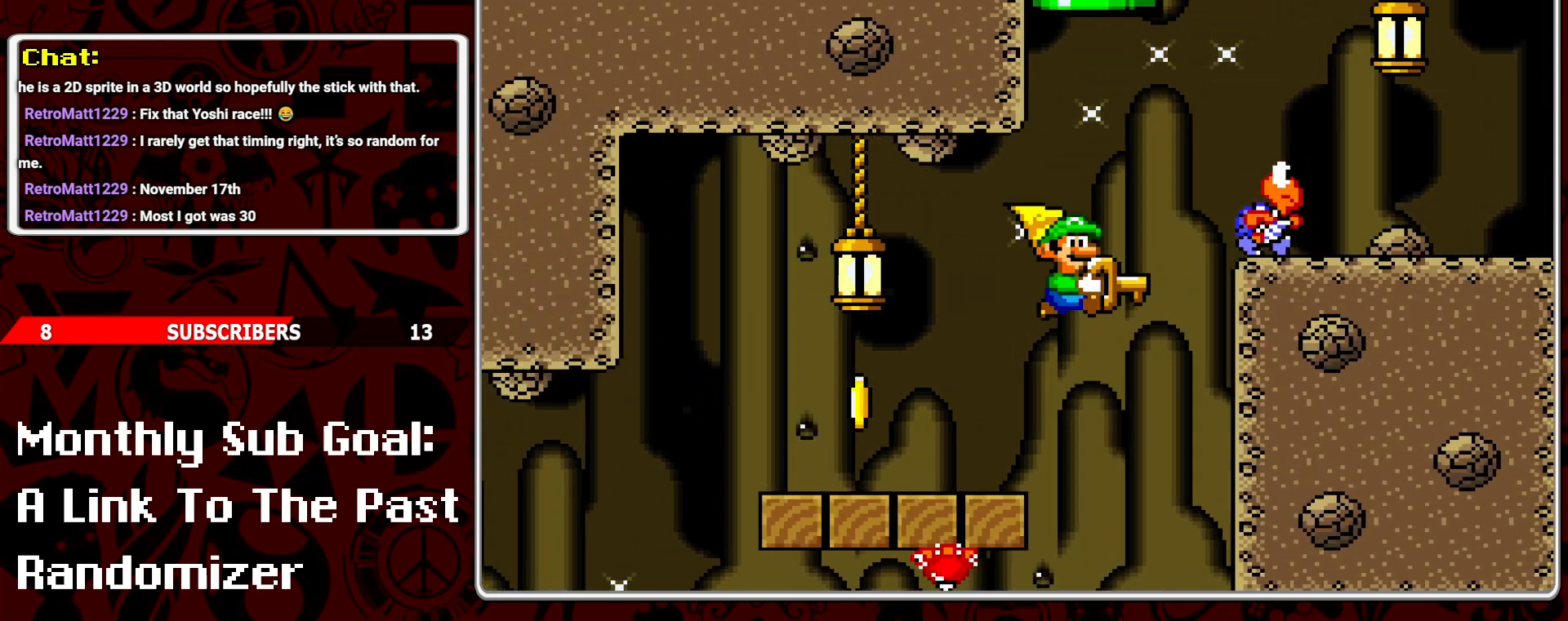
{"buttons": ["B", "Y"], "events": []}
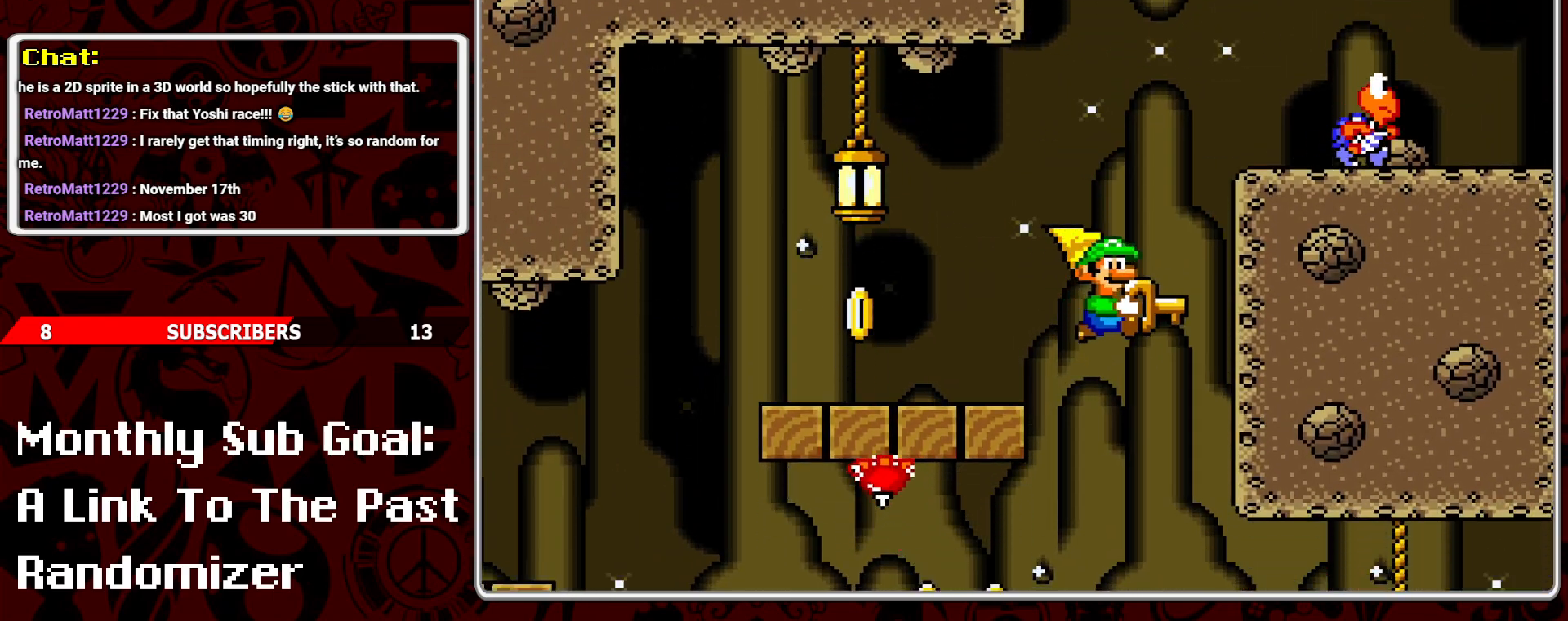
{"buttons": ["B", "Y", "DPAD_LEFT"], "events": [[433, "DPAD_LEFT", "down"]]}
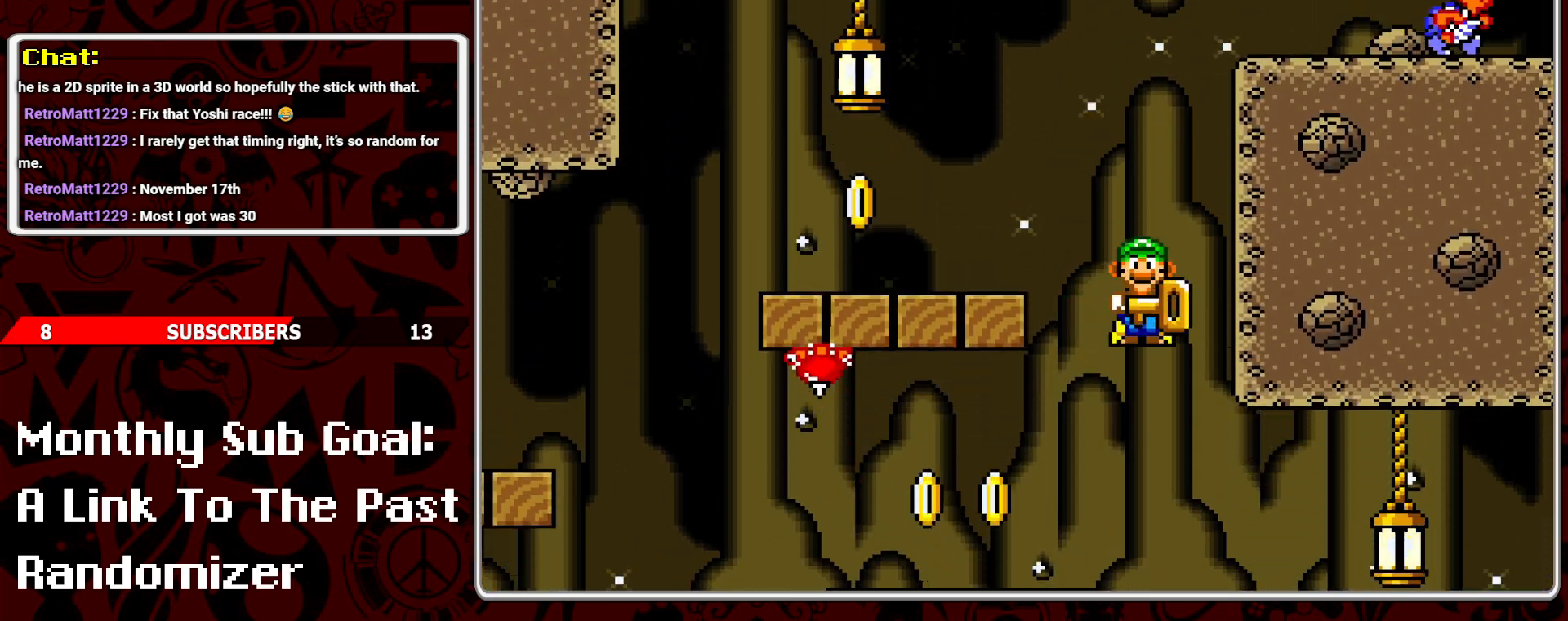
{"buttons": ["B", "Y"], "events": [[33, "DPAD_LEFT", "up"]]}
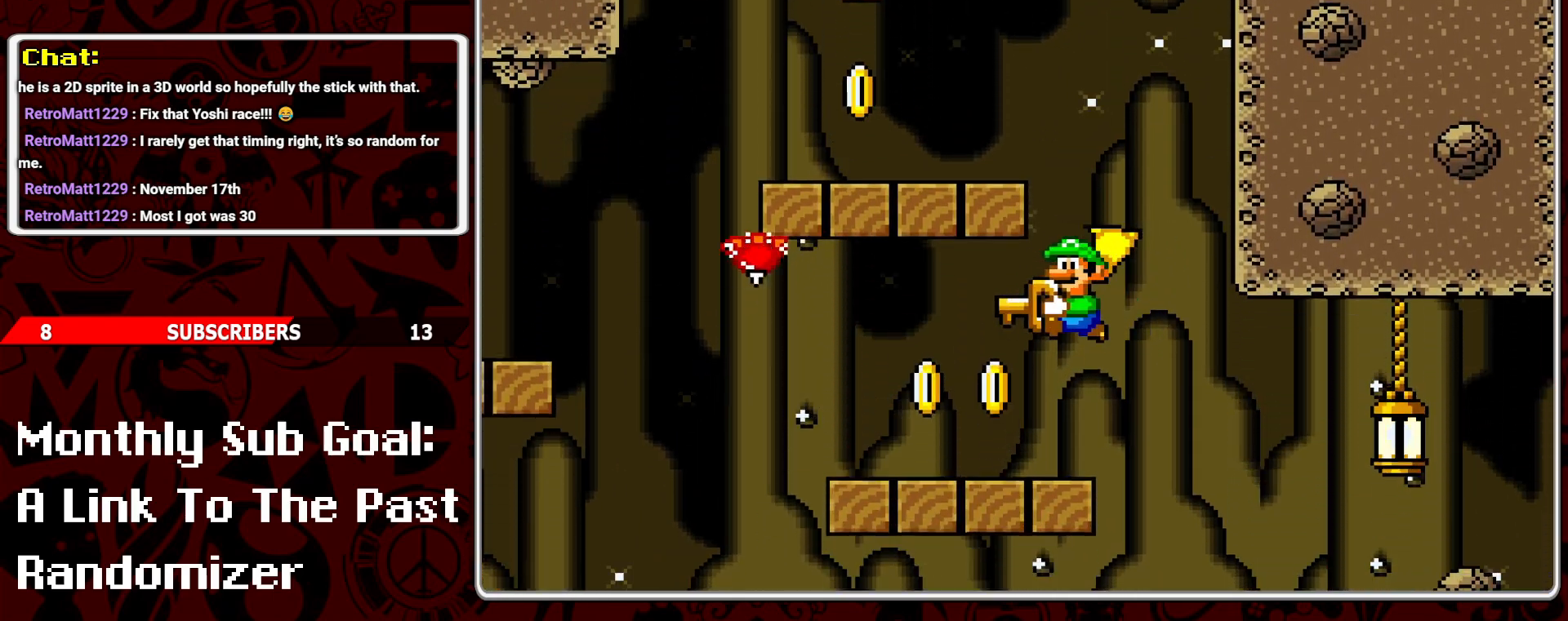
{"buttons": ["Y"], "events": [[50, "DPAD_LEFT", "down"], [150, "B", "up"], [167, "DPAD_LEFT", "up"], [300, "DPAD_RIGHT", "down"], [417, "DPAD_RIGHT", "up"]]}
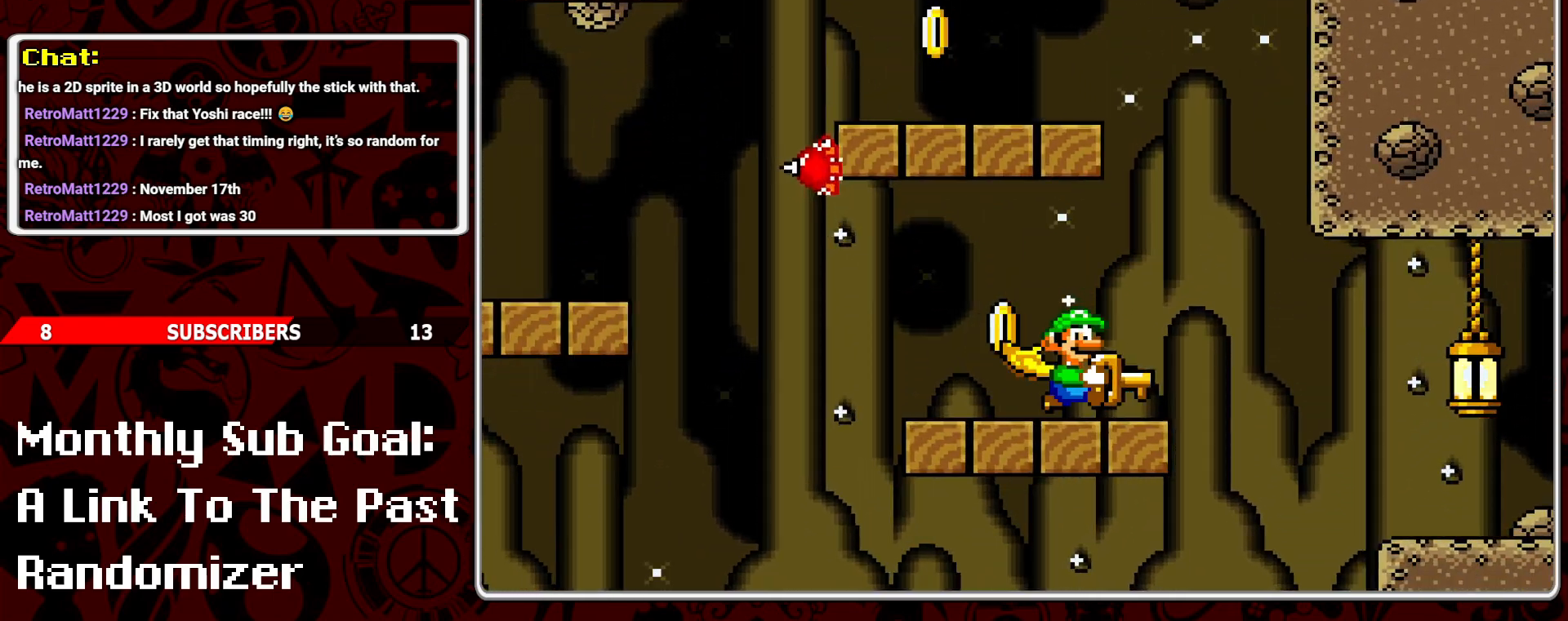
{"buttons": ["B", "Y", "DPAD_RIGHT"], "events": [[33, "DPAD_RIGHT", "down"], [83, "B", "down"], [217, "B", "up"], [317, "DPAD_RIGHT", "up"], [433, "DPAD_RIGHT", "down"], [500, "B", "down"]]}
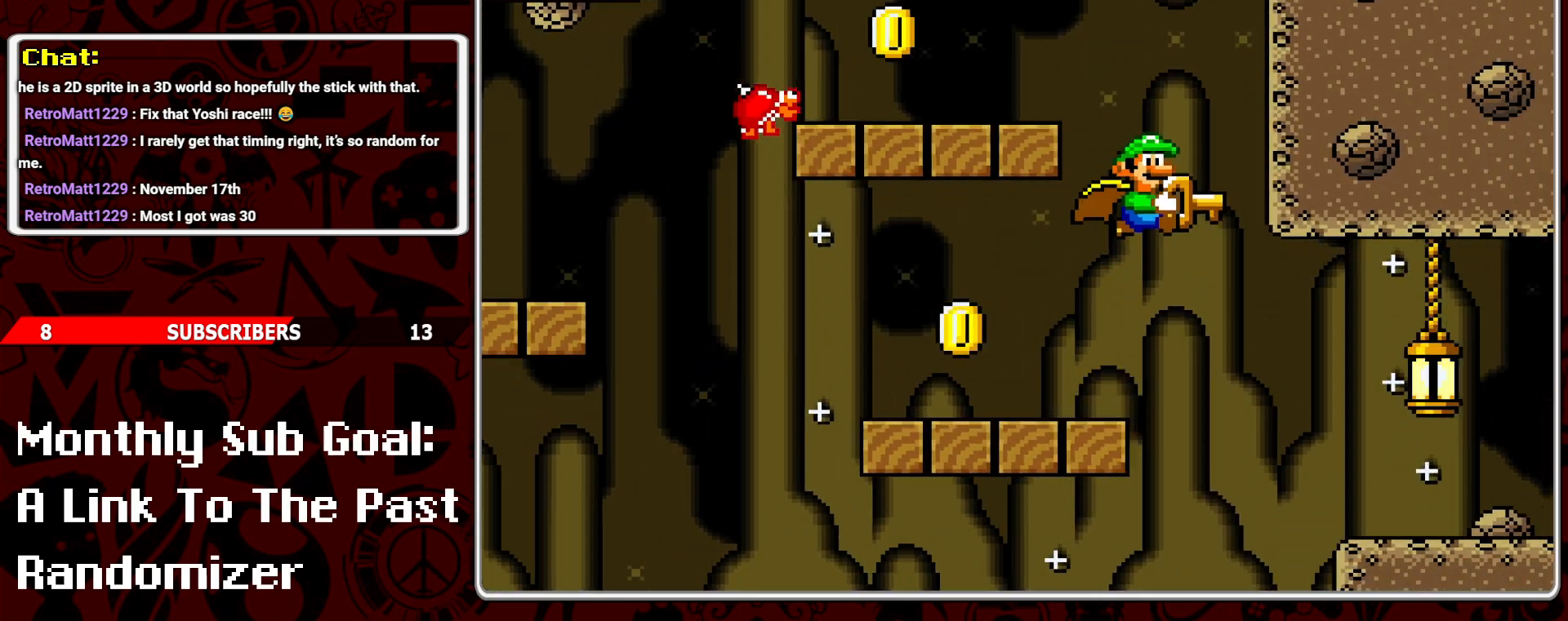
{"buttons": ["B", "Y", "DPAD_RIGHT"], "events": []}
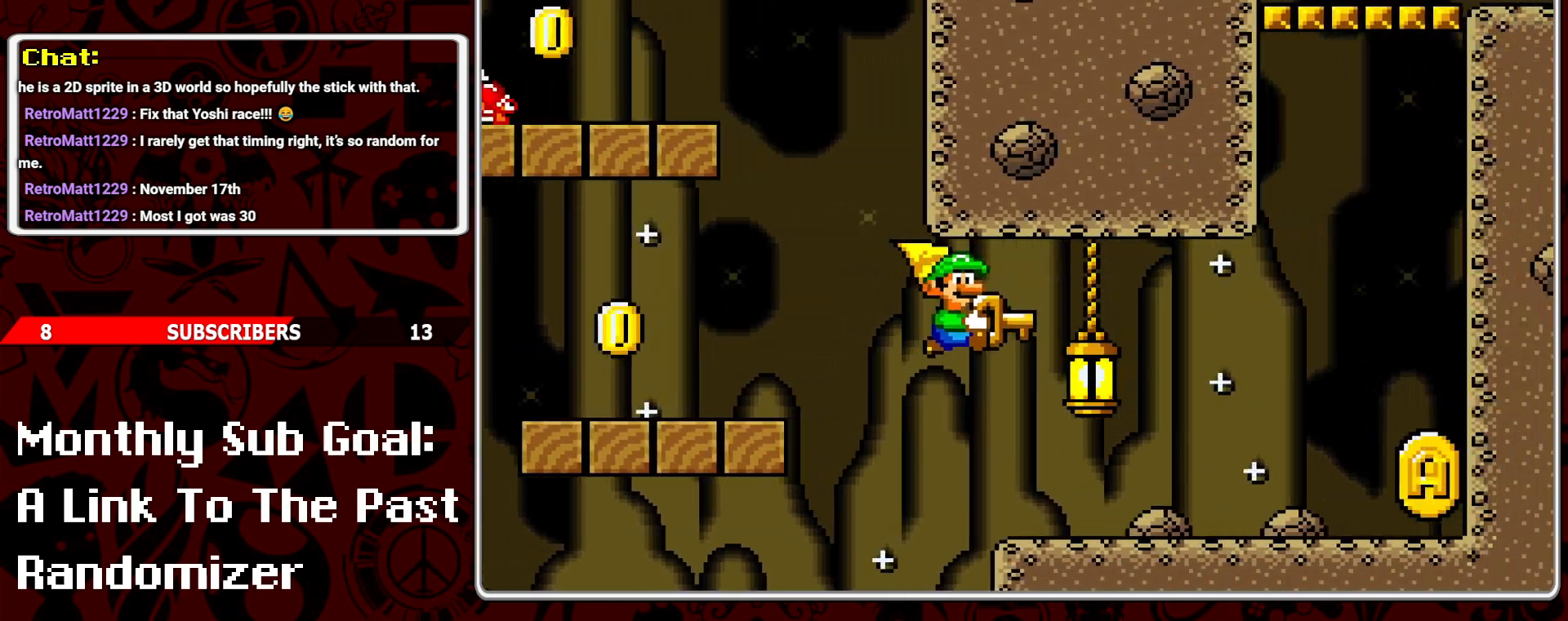
{"buttons": ["Y", "DPAD_RIGHT"], "events": [[133, "B", "up"], [250, "DPAD_RIGHT", "up"], [317, "DPAD_RIGHT", "down"]]}
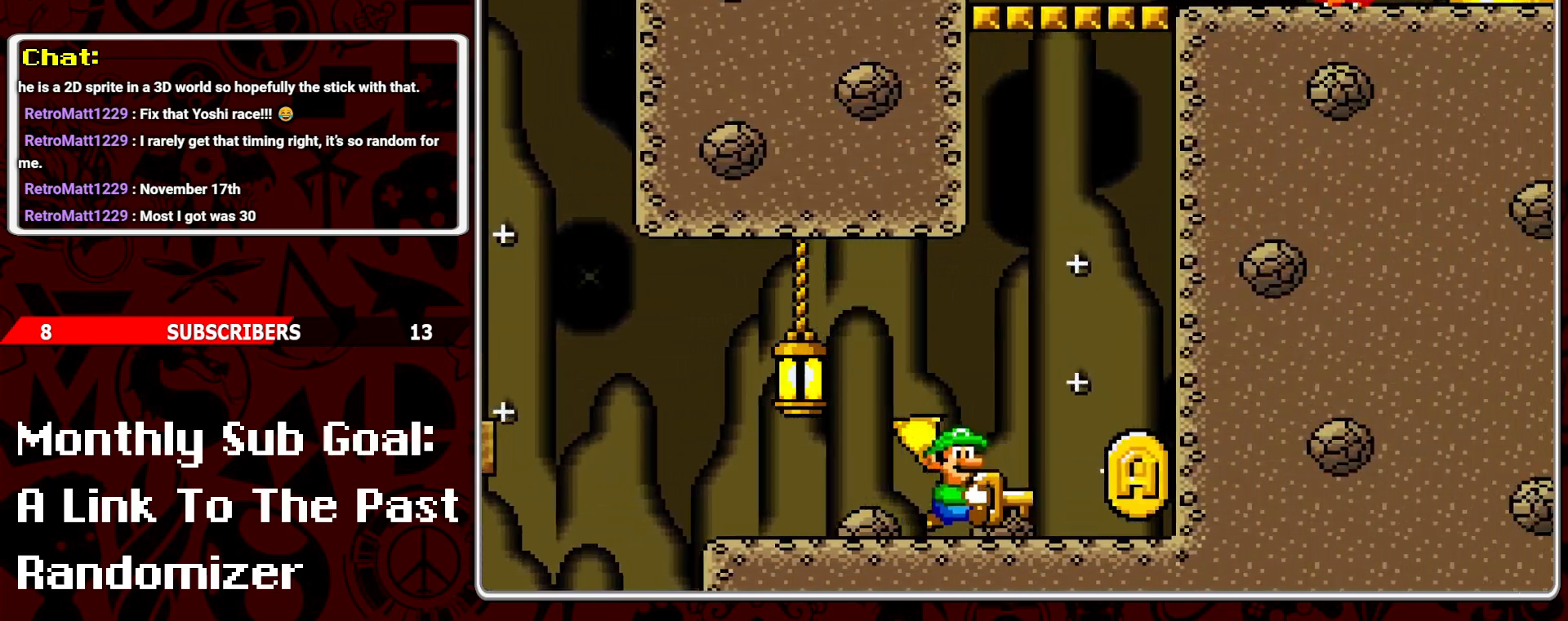
{"buttons": ["Y"], "events": [[133, "DPAD_RIGHT", "up"], [200, "DPAD_LEFT", "down"], [500, "DPAD_LEFT", "up"]]}